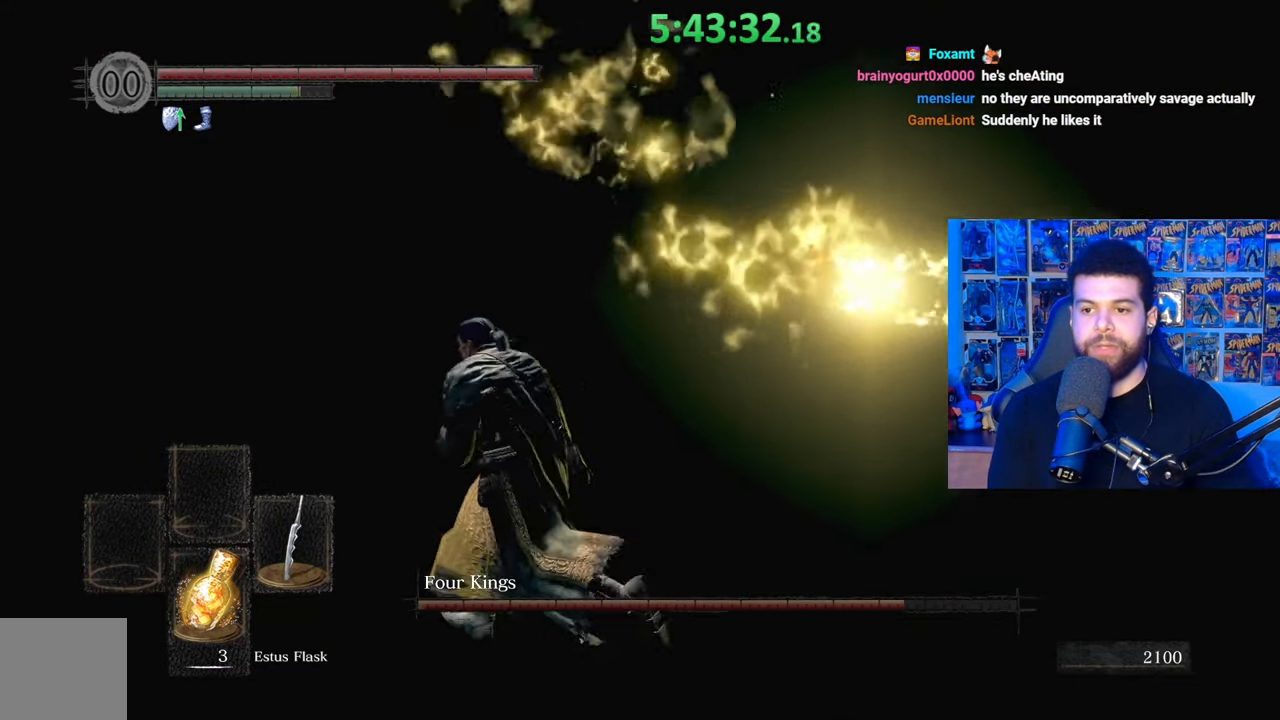
Gameplay with a controller (Xbox layout); each line is a JSON object with the inputs held at the frame after it. "events" lists button and stick changes between this image and that frame as [ms after this image, input, new state], when the widget could be followed in between.
{"buttons": [], "left_stick": "down", "right_stick": "center", "events": [[83, "left_stick", "down-left"], [183, "left_stick", "down"], [267, "right_stick", "down-right"], [383, "right_stick", "right"], [483, "right_stick", "center"]]}
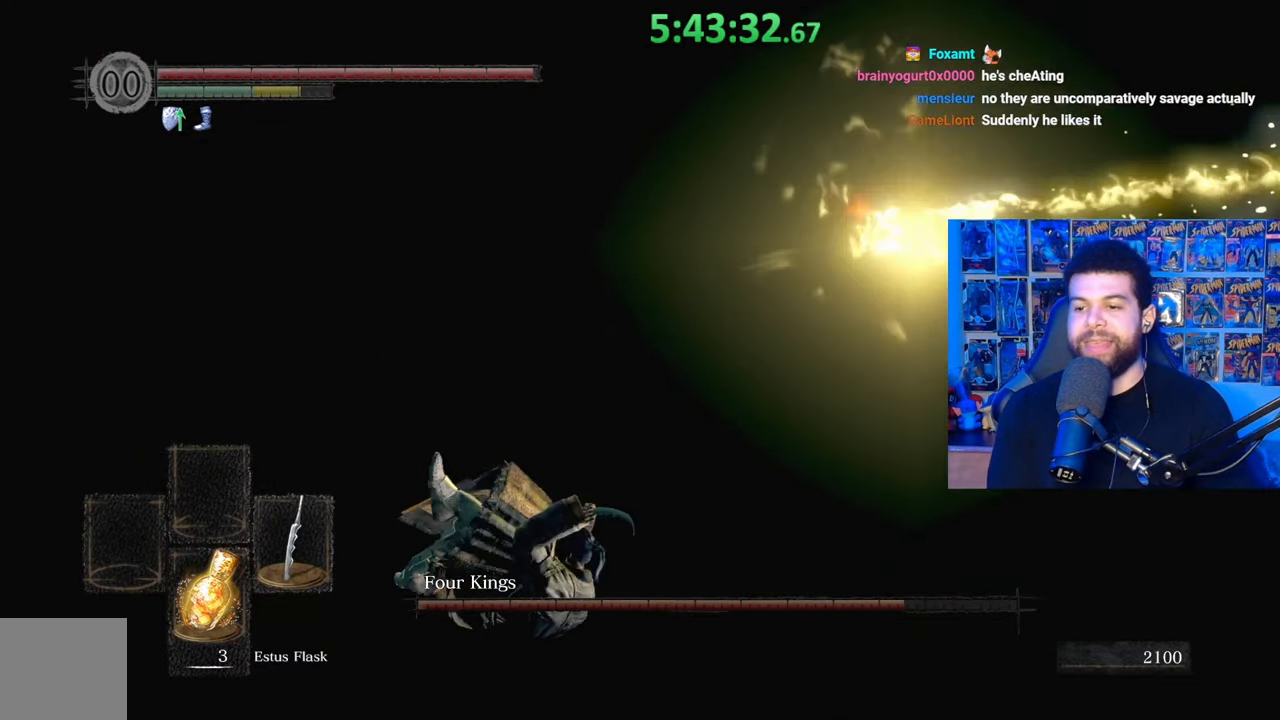
{"buttons": ["B"], "left_stick": "down", "right_stick": "center", "events": [[83, "right_stick", "right"], [183, "right_stick", "center"], [233, "B", "down"]]}
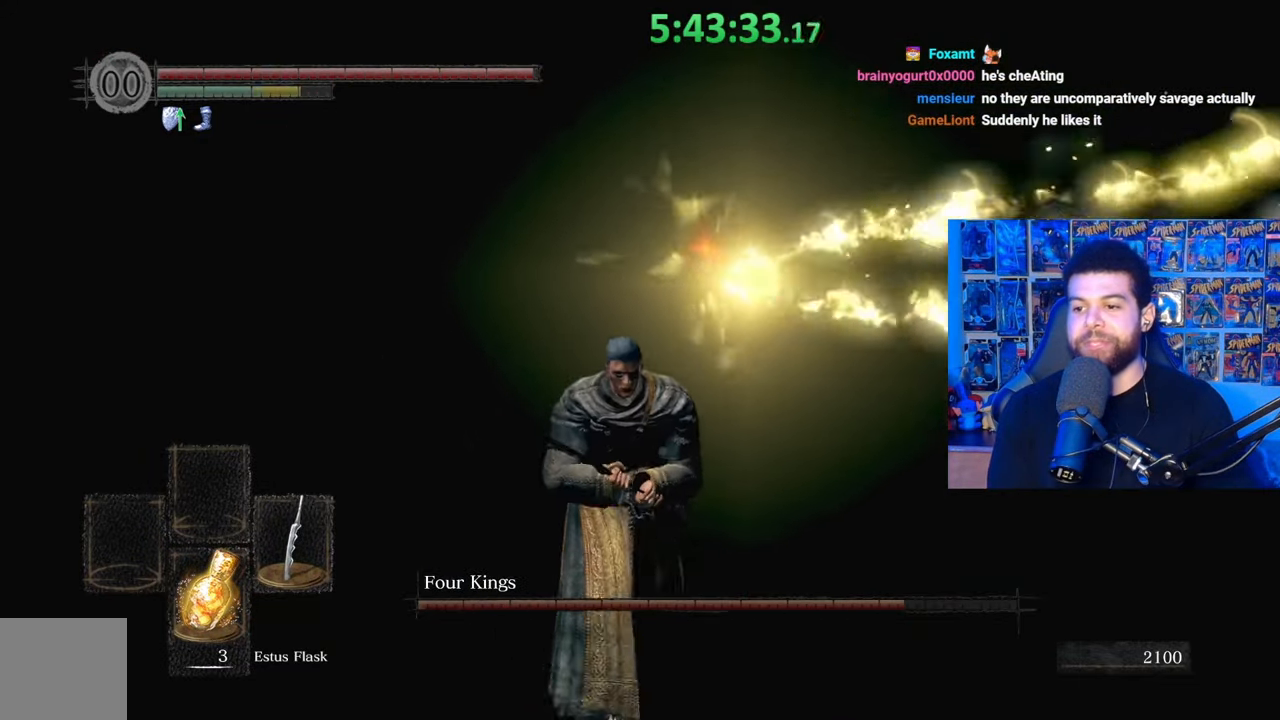
{"buttons": ["B"], "left_stick": "down", "right_stick": "down", "events": [[67, "right_stick", "down-right"], [133, "right_stick", "center"], [433, "right_stick", "up"], [483, "right_stick", "down"]]}
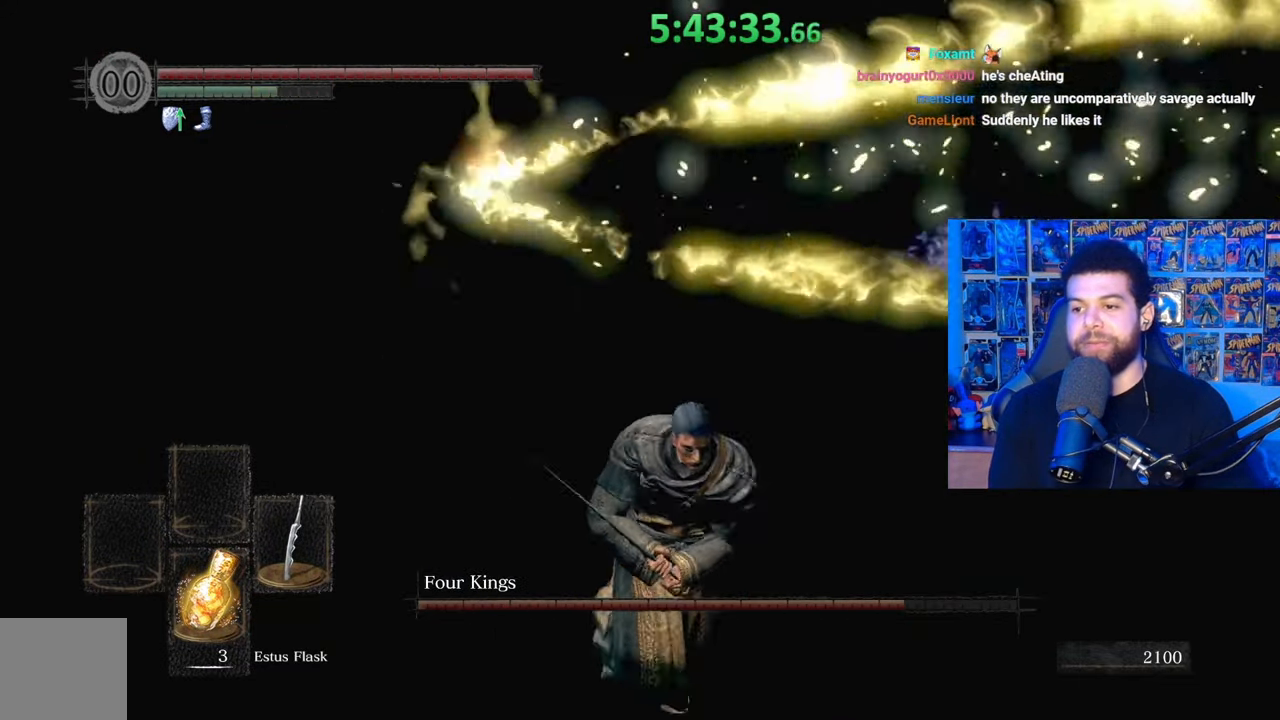
{"buttons": ["B"], "left_stick": "down", "right_stick": "down", "events": [[17, "right_stick", "center"], [467, "right_stick", "down"]]}
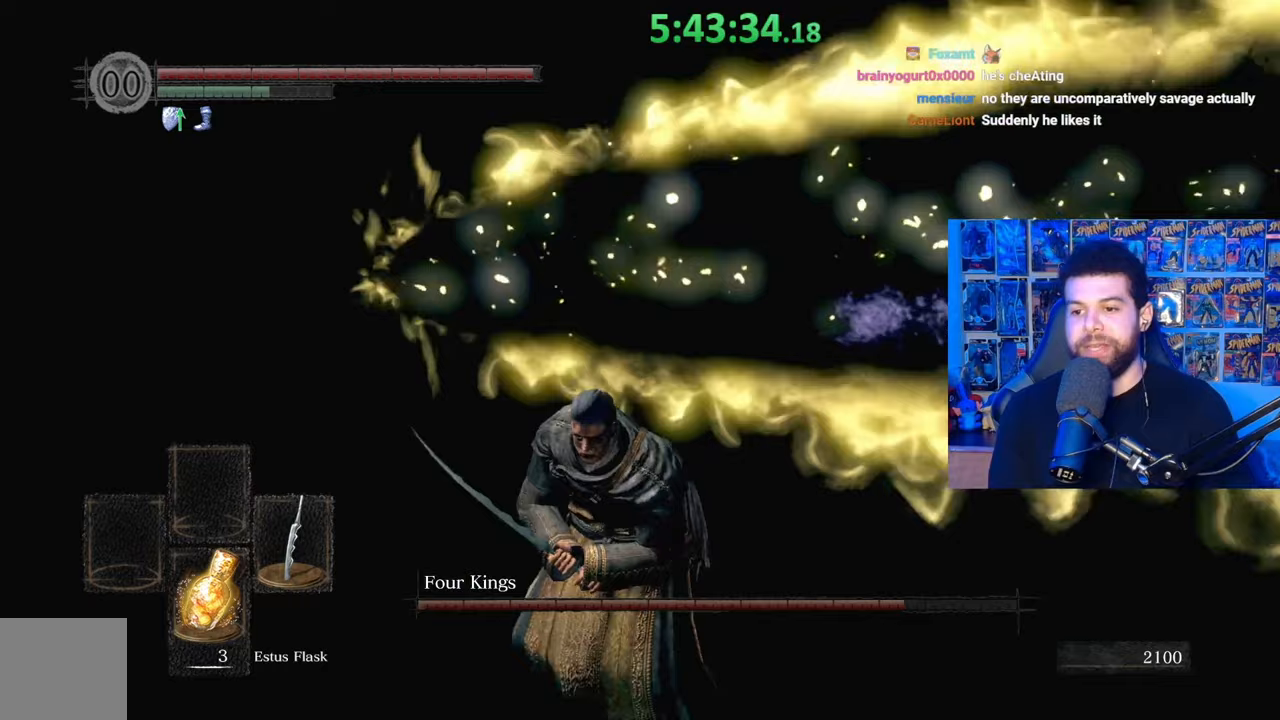
{"buttons": ["B"], "left_stick": "down", "right_stick": "center", "events": [[33, "right_stick", "center"], [383, "right_stick", "up"], [467, "right_stick", "center"]]}
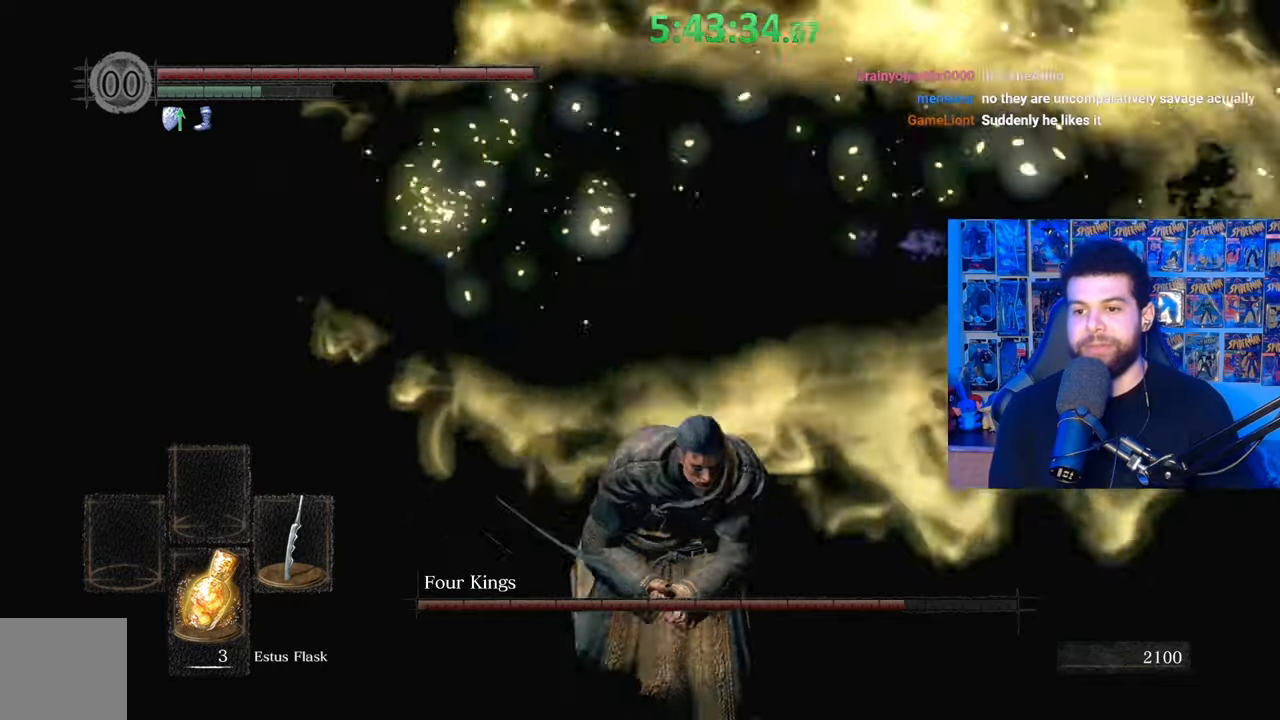
{"buttons": ["B"], "left_stick": "right", "right_stick": "center", "events": [[383, "right_stick", "left"], [433, "left_stick", "right"], [467, "right_stick", "center"]]}
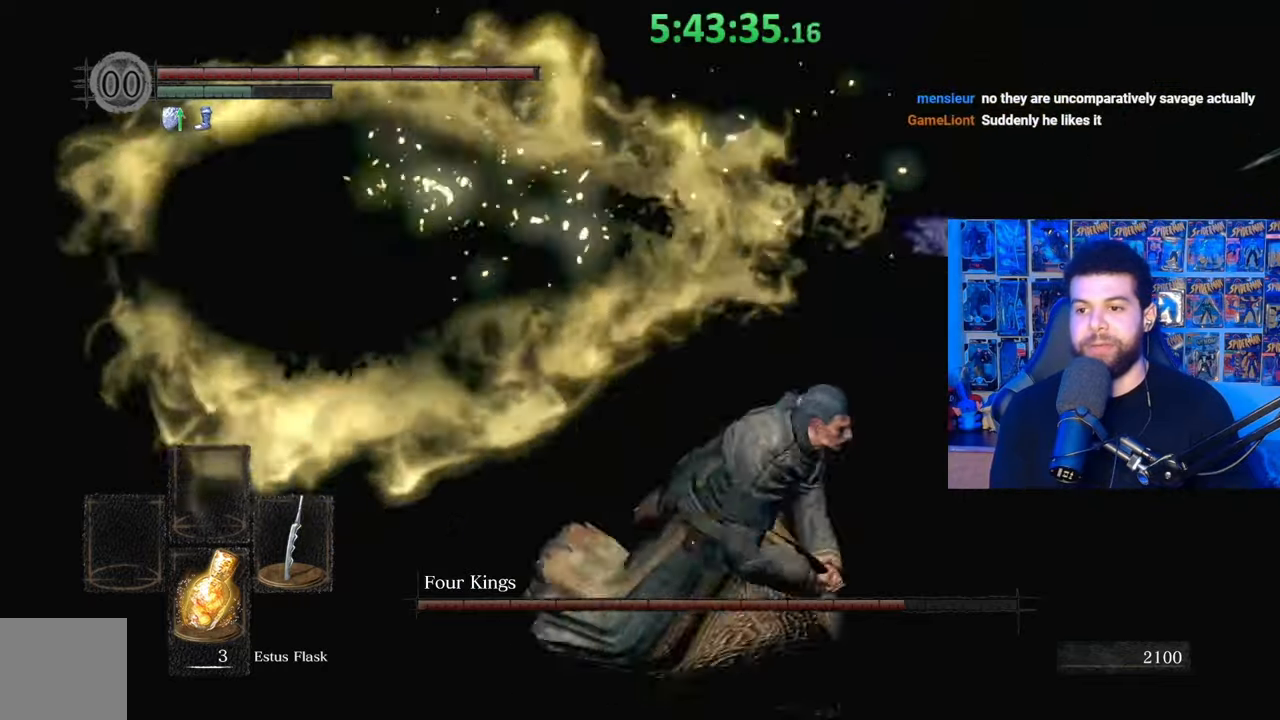
{"buttons": [], "left_stick": "up-right", "right_stick": "center", "events": [[183, "left_stick", "up-right"], [217, "right_stick", "right"], [333, "right_stick", "center"], [483, "B", "up"]]}
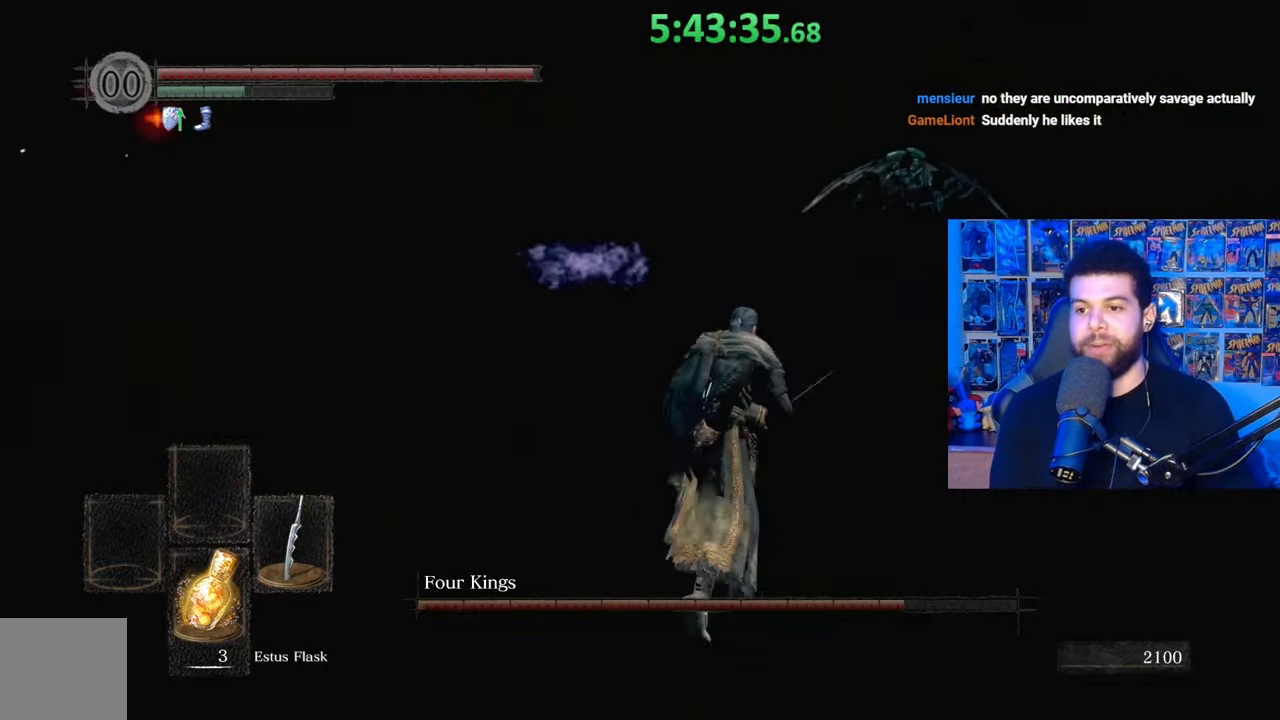
{"buttons": ["B"], "left_stick": "up", "right_stick": "center", "events": [[33, "left_stick", "up"], [133, "right_stick", "right"], [233, "right_stick", "center"], [317, "B", "down"]]}
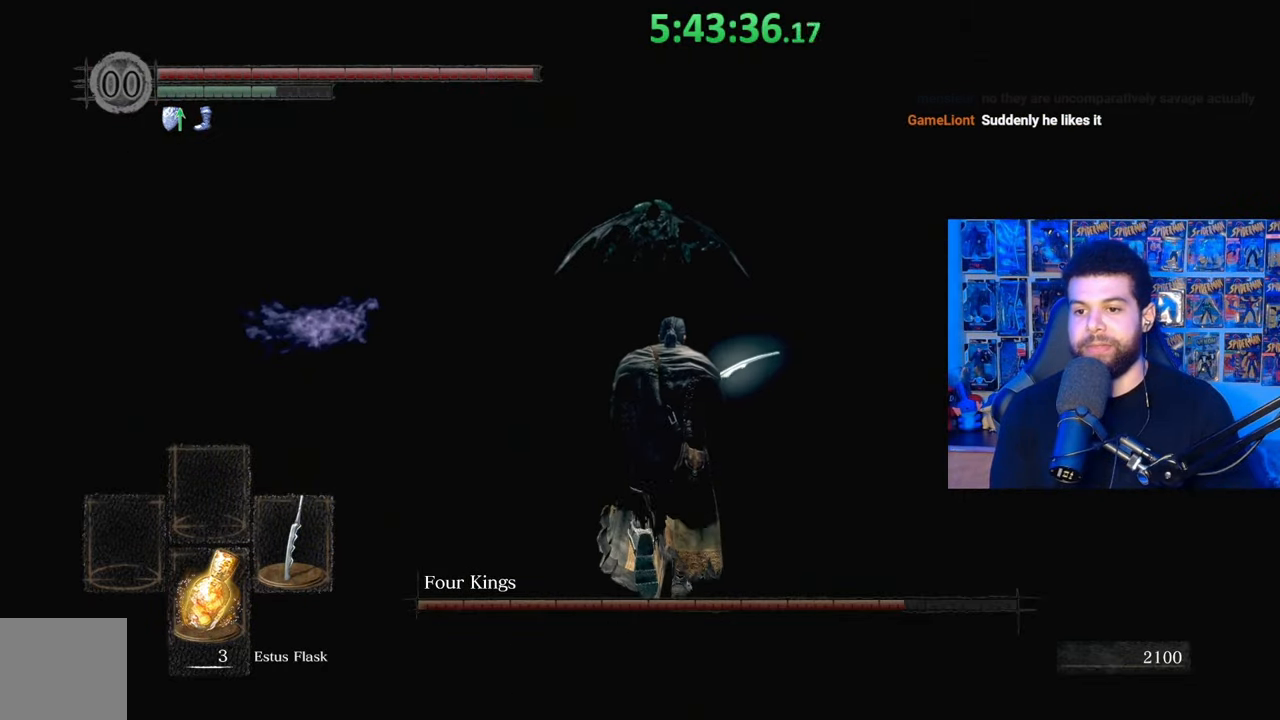
{"buttons": ["B"], "left_stick": "up-right", "right_stick": "left", "events": [[133, "right_stick", "up"], [233, "right_stick", "center"], [433, "right_stick", "left"], [483, "left_stick", "up-right"]]}
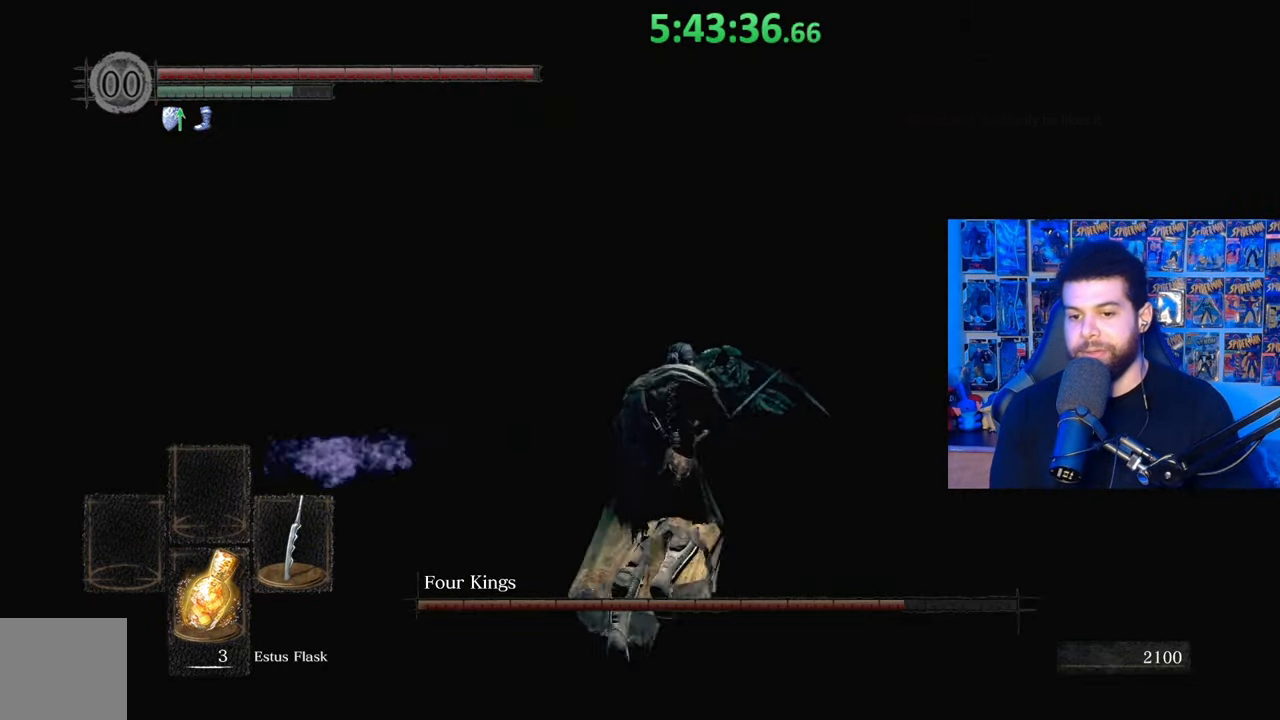
{"buttons": ["B"], "left_stick": "up-right", "right_stick": "center", "events": [[100, "right_stick", "center"]]}
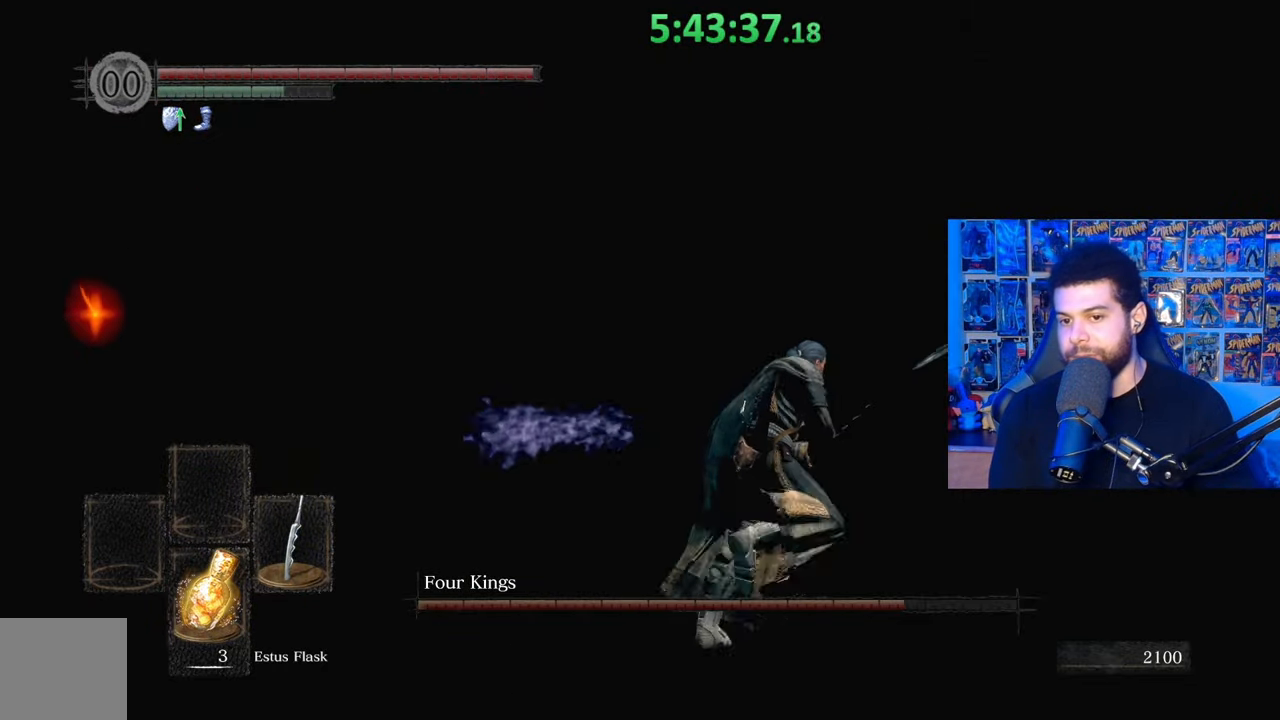
{"buttons": ["B"], "left_stick": "right", "right_stick": "left", "events": [[233, "right_stick", "left"], [433, "left_stick", "right"]]}
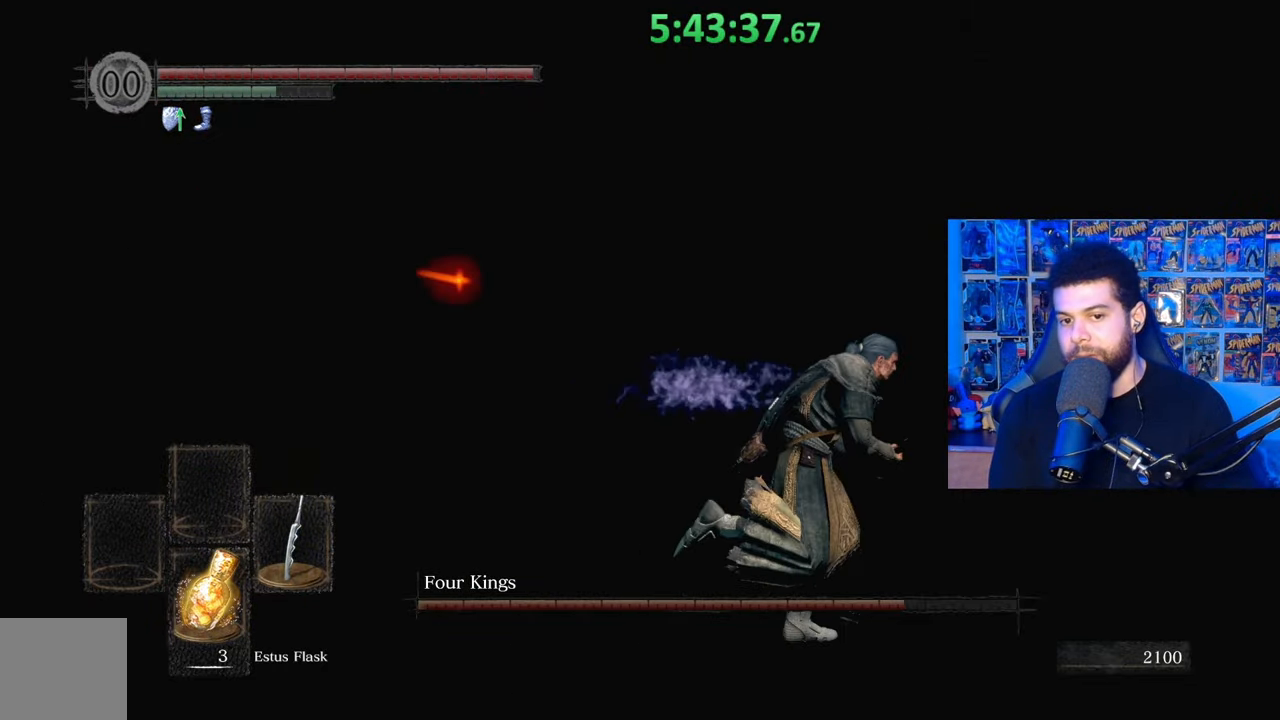
{"buttons": ["B"], "left_stick": "right", "right_stick": "center", "events": [[33, "right_stick", "center"], [183, "right_stick", "left"], [267, "right_stick", "center"], [283, "left_stick", "down-right"], [483, "left_stick", "right"]]}
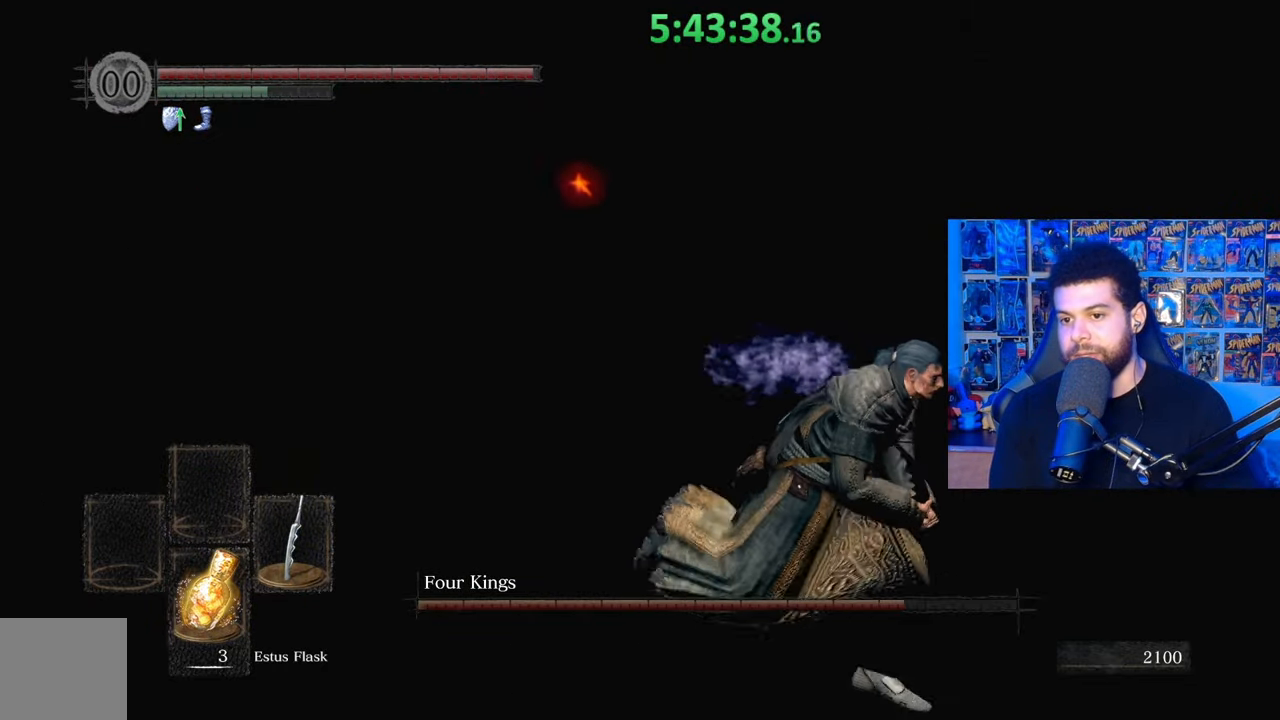
{"buttons": ["B"], "left_stick": "right", "right_stick": "up-left", "events": [[83, "right_stick", "left"], [233, "right_stick", "center"], [467, "right_stick", "up-left"]]}
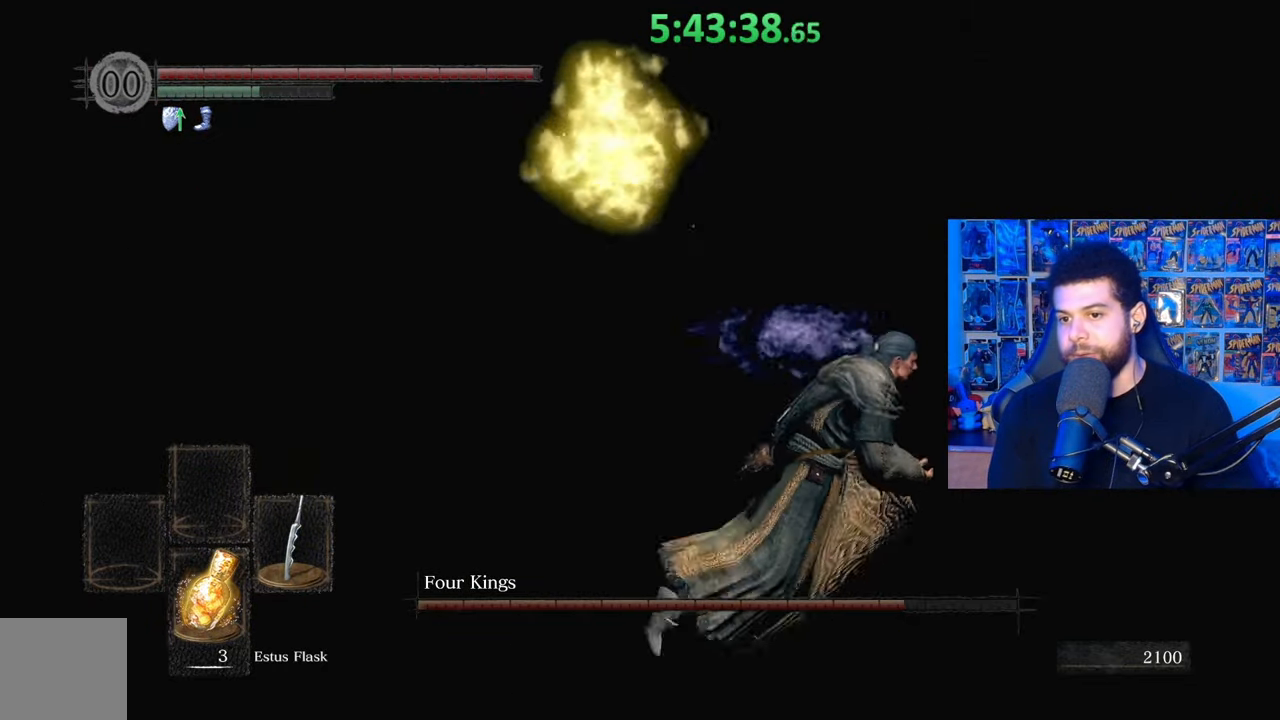
{"buttons": ["B"], "left_stick": "down-right", "right_stick": "center", "events": [[33, "right_stick", "center"], [117, "left_stick", "down-right"], [333, "right_stick", "left"], [433, "right_stick", "center"]]}
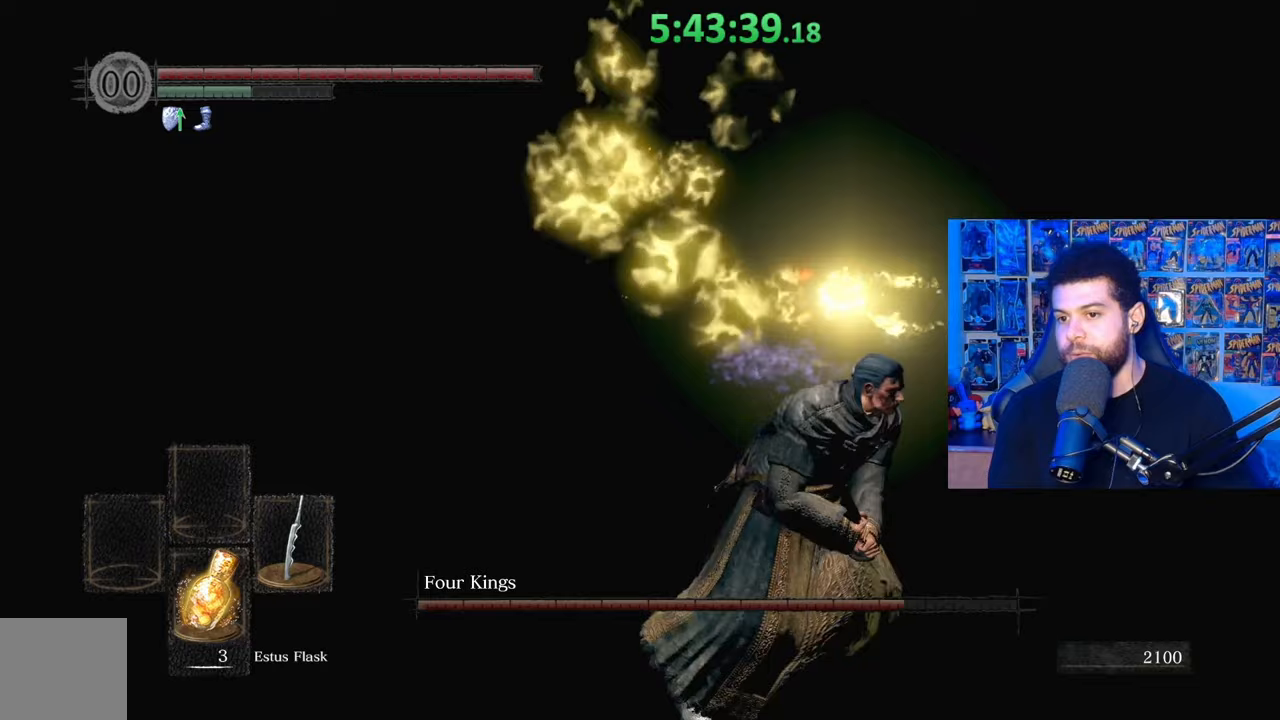
{"buttons": ["B"], "left_stick": "down-right", "right_stick": "left", "events": [[483, "right_stick", "left"]]}
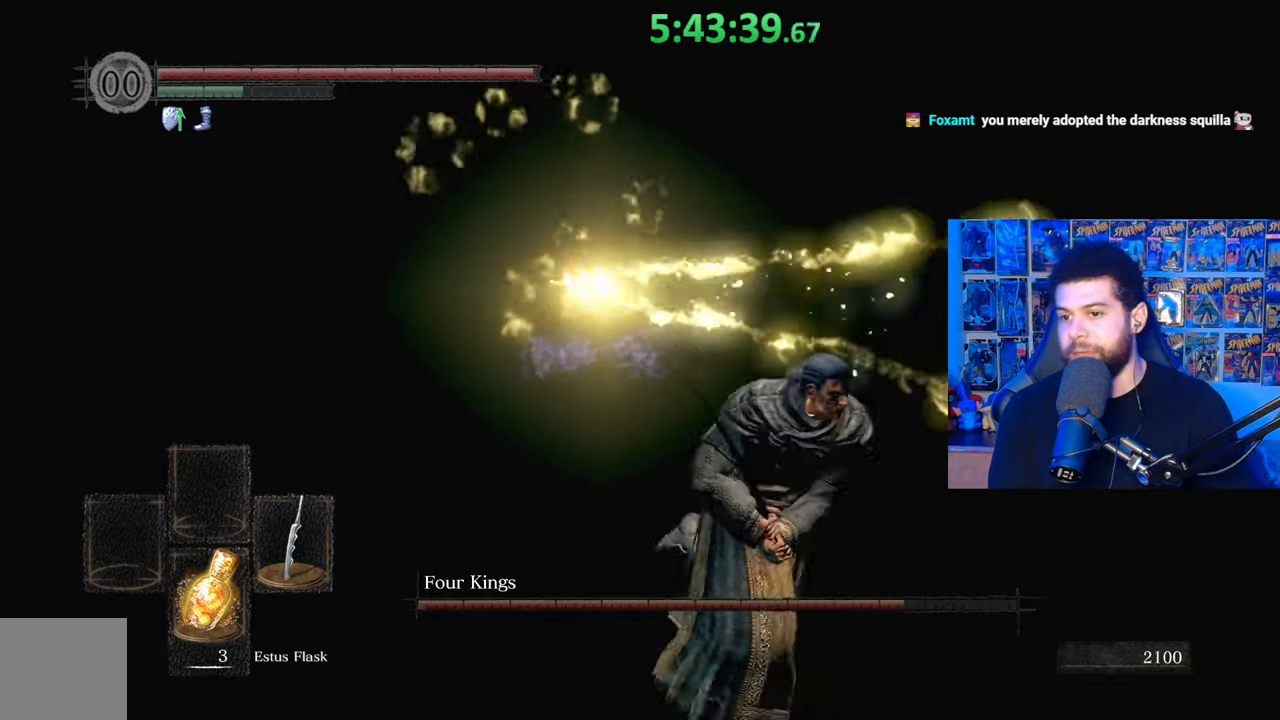
{"buttons": ["B"], "left_stick": "down-right", "right_stick": "center", "events": [[83, "right_stick", "center"]]}
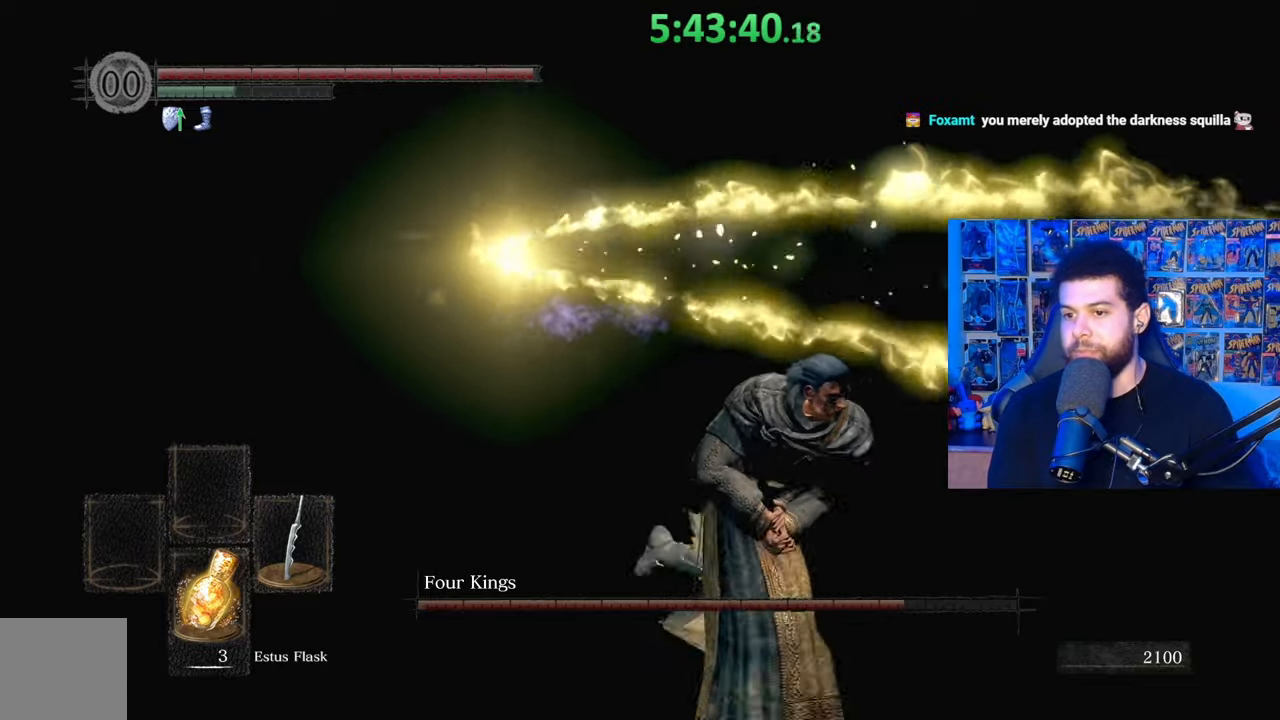
{"buttons": [], "left_stick": "down-right", "right_stick": "center", "events": [[83, "right_stick", "left"], [217, "right_stick", "center"], [383, "B", "up"]]}
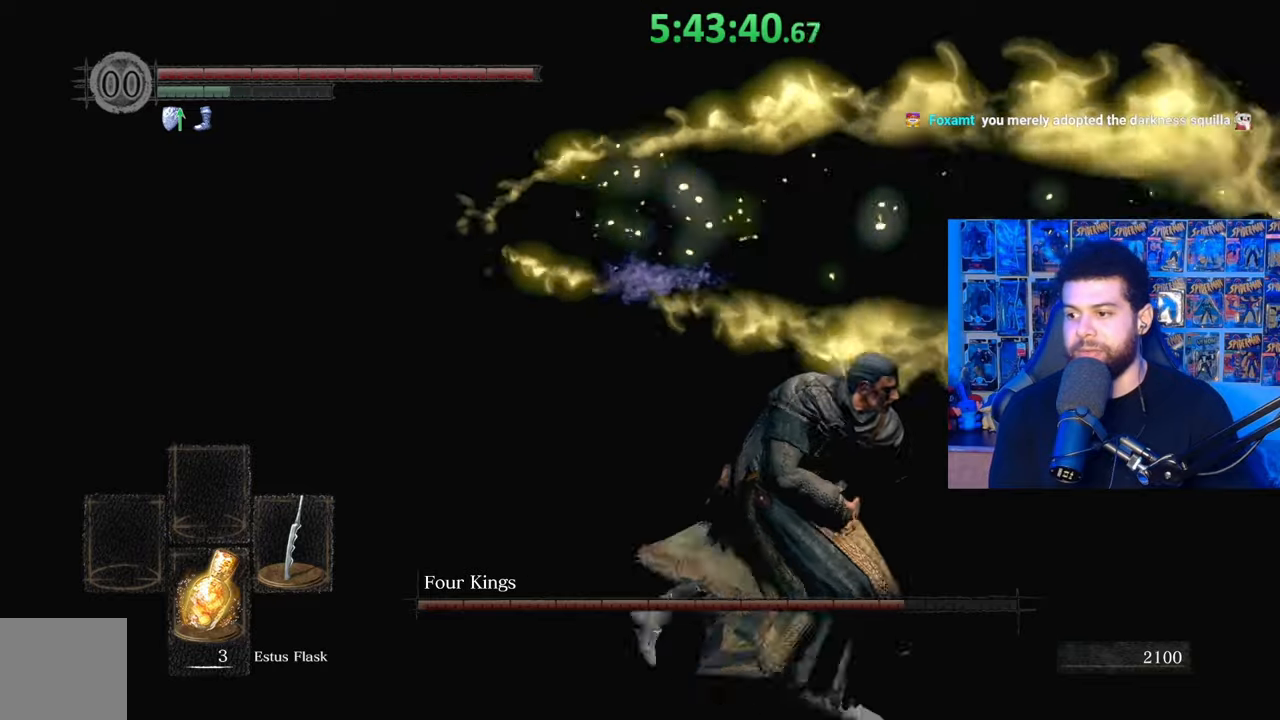
{"buttons": ["B"], "left_stick": "up-right", "right_stick": "center", "events": [[17, "B", "down"], [33, "left_stick", "right"], [233, "right_stick", "down-right"], [283, "left_stick", "up-right"], [367, "right_stick", "center"]]}
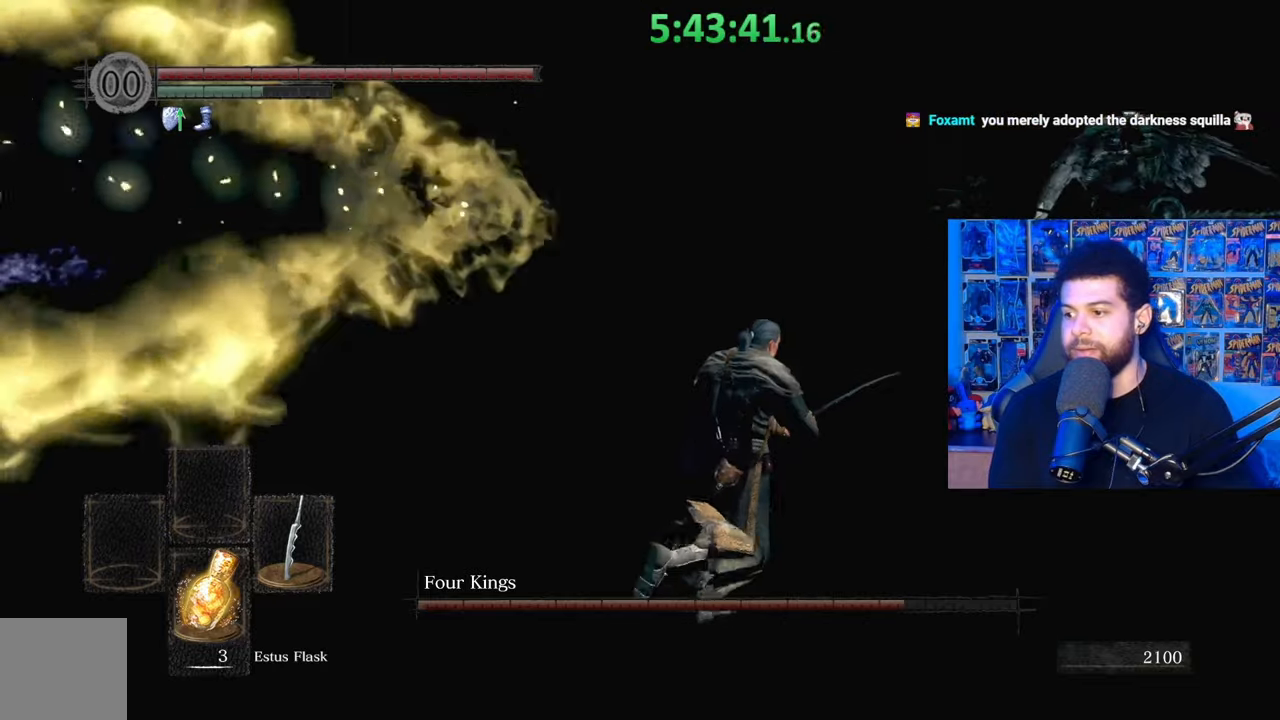
{"buttons": ["B"], "left_stick": "up-right", "right_stick": "center", "events": [[67, "right_stick", "left"], [217, "right_stick", "center"], [283, "right_stick", "left"], [433, "right_stick", "center"]]}
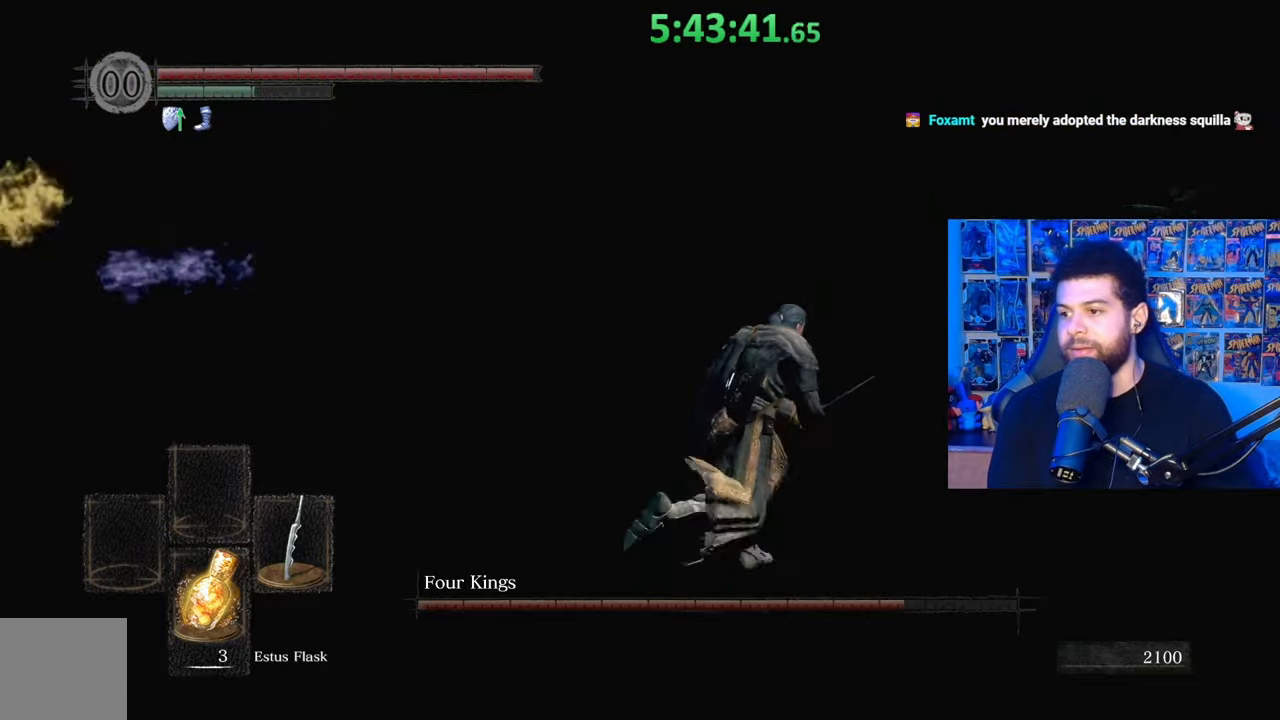
{"buttons": ["B"], "left_stick": "right", "right_stick": "left", "events": [[317, "right_stick", "left"], [467, "left_stick", "right"]]}
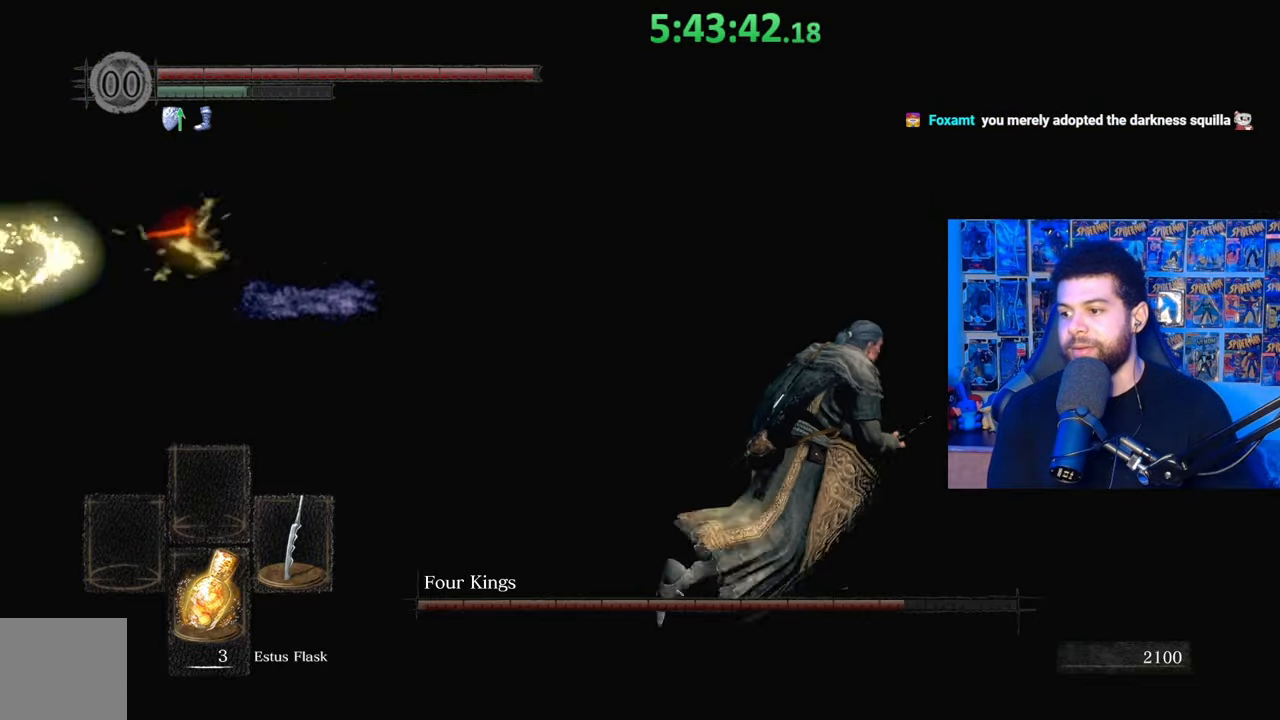
{"buttons": ["B"], "left_stick": "down-right", "right_stick": "center", "events": [[33, "right_stick", "center"], [83, "B", "up"], [183, "right_stick", "left"], [367, "right_stick", "center"], [383, "left_stick", "down-right"], [467, "B", "down"]]}
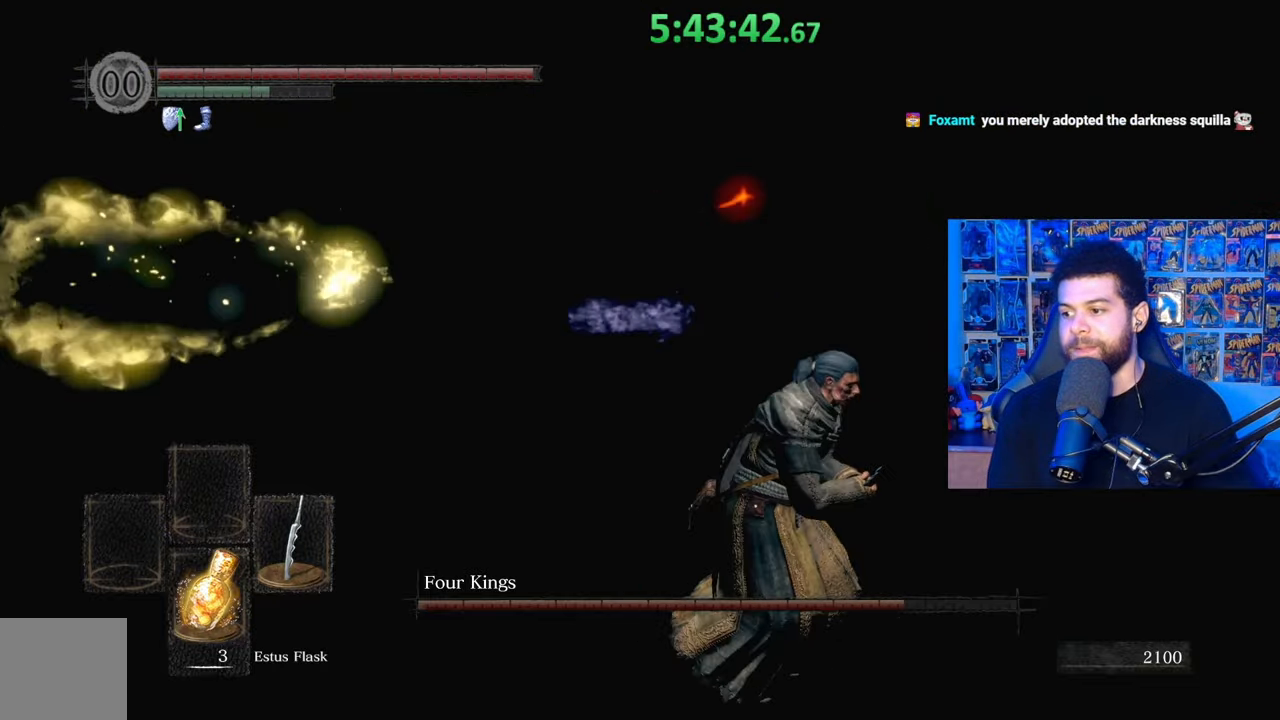
{"buttons": ["B"], "left_stick": "right", "right_stick": "center", "events": [[217, "left_stick", "right"], [267, "right_stick", "left"], [383, "right_stick", "center"]]}
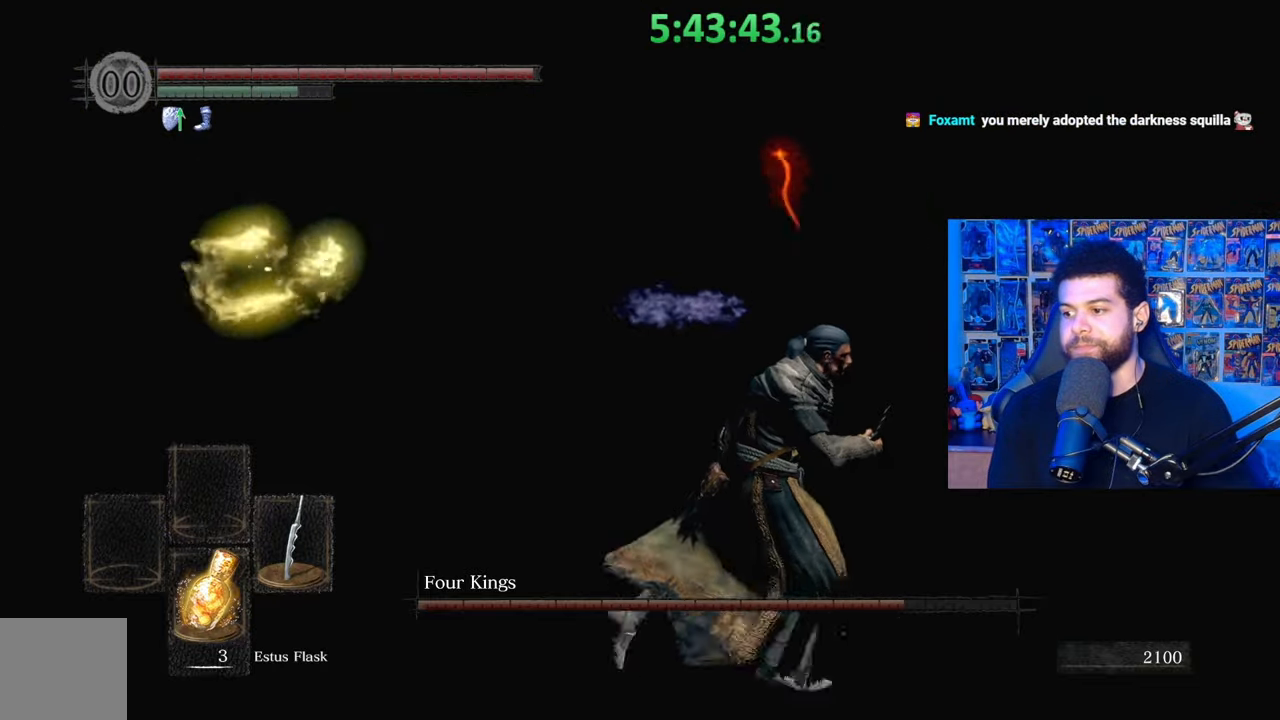
{"buttons": ["B"], "left_stick": "right", "right_stick": "center", "events": [[167, "left_stick", "down-right"], [383, "left_stick", "right"], [383, "right_stick", "left"], [483, "right_stick", "center"]]}
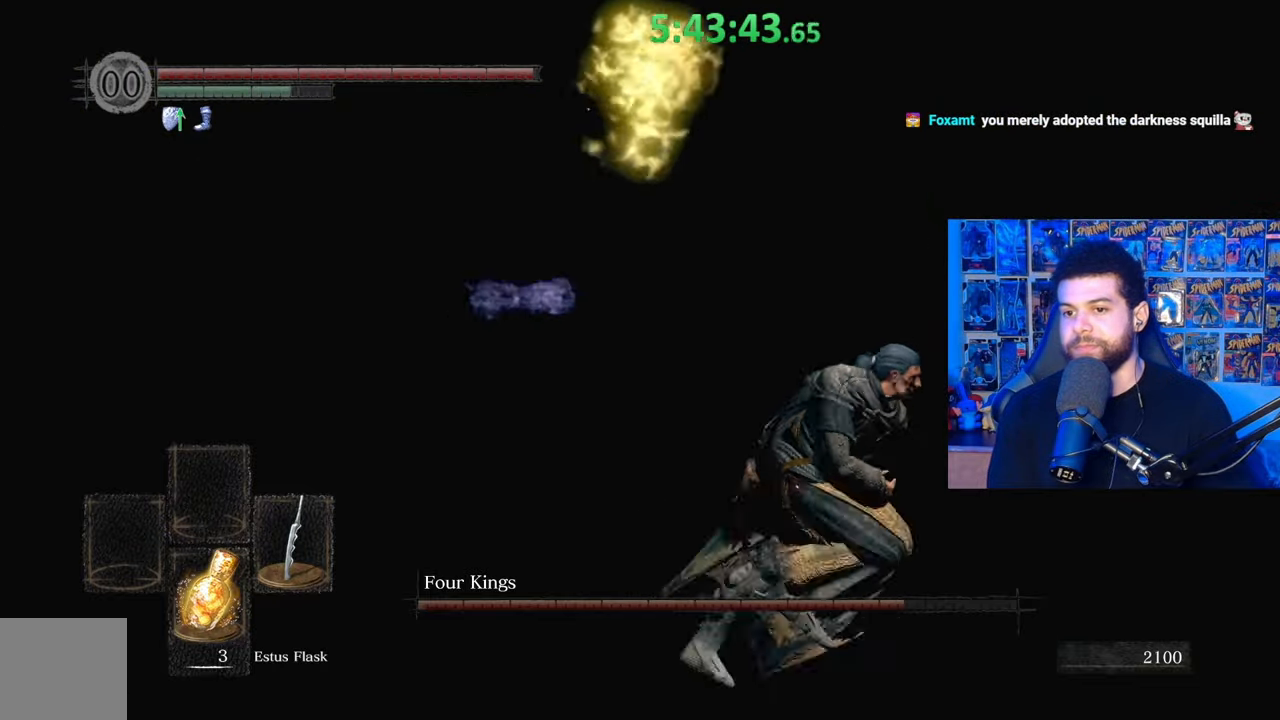
{"buttons": ["B"], "left_stick": "down-right", "right_stick": "center", "events": [[67, "left_stick", "down-right"]]}
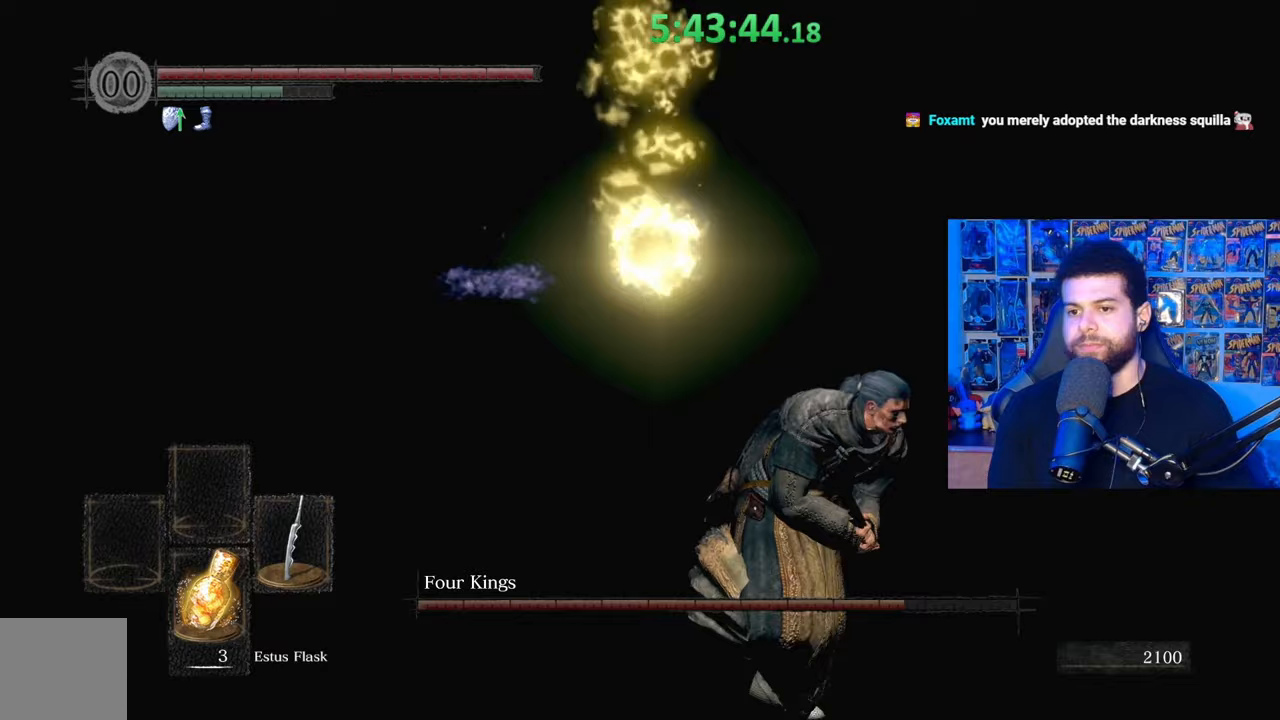
{"buttons": [], "left_stick": "right", "right_stick": "center", "events": [[283, "right_stick", "left"], [333, "left_stick", "right"], [333, "right_stick", "center"], [483, "B", "up"]]}
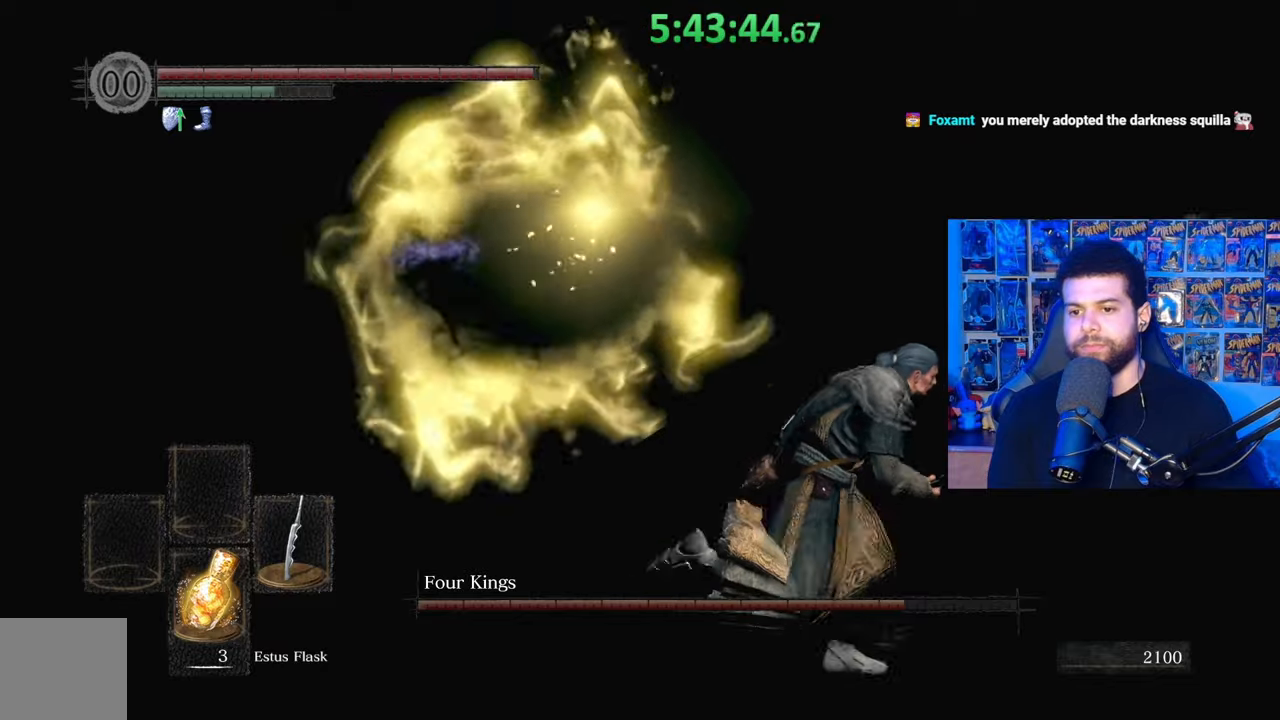
{"buttons": [], "left_stick": "center", "right_stick": "center", "events": [[67, "B", "down"], [167, "B", "up"], [233, "right_stick", "left"], [383, "right_stick", "center"], [433, "left_stick", "center"]]}
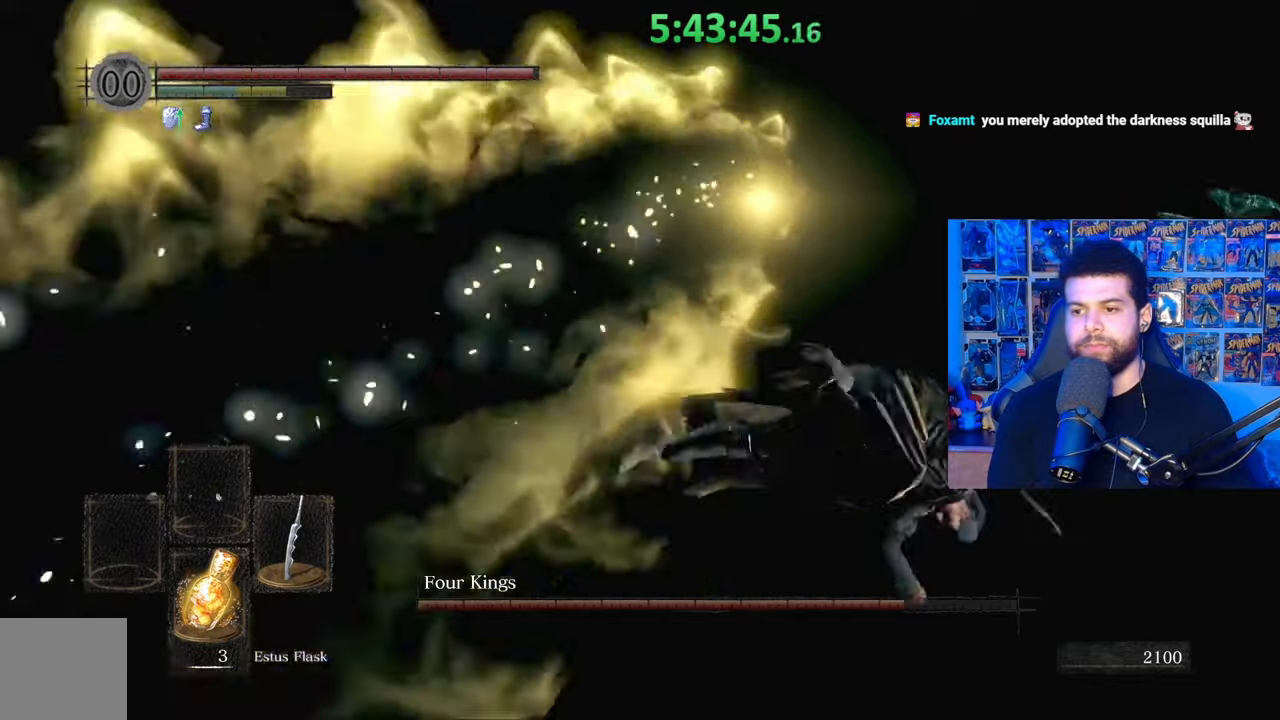
{"buttons": ["B"], "left_stick": "up-right", "right_stick": "center", "events": [[67, "right_stick", "down-right"], [117, "left_stick", "up-right"], [217, "right_stick", "center"], [333, "B", "down"]]}
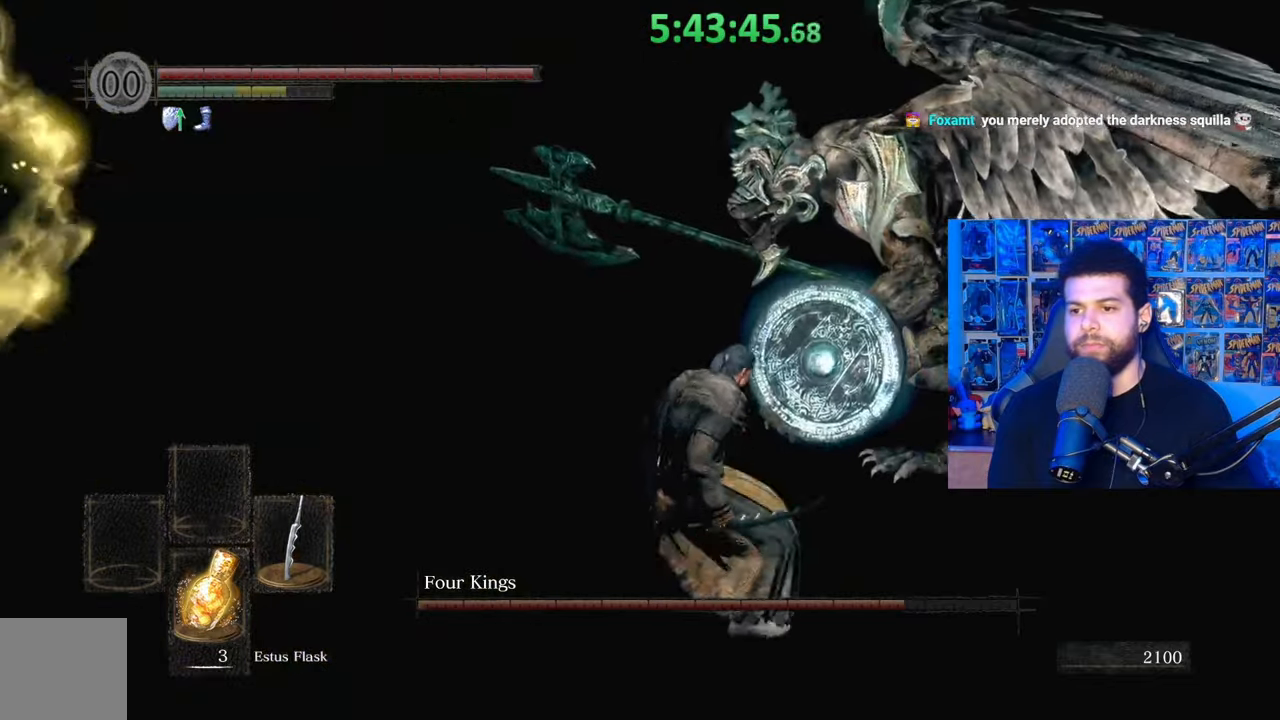
{"buttons": ["B"], "left_stick": "down-right", "right_stick": "center", "events": [[33, "left_stick", "right"], [117, "right_stick", "left"], [183, "left_stick", "down-right"], [317, "right_stick", "center"], [367, "right_stick", "left"], [483, "right_stick", "center"]]}
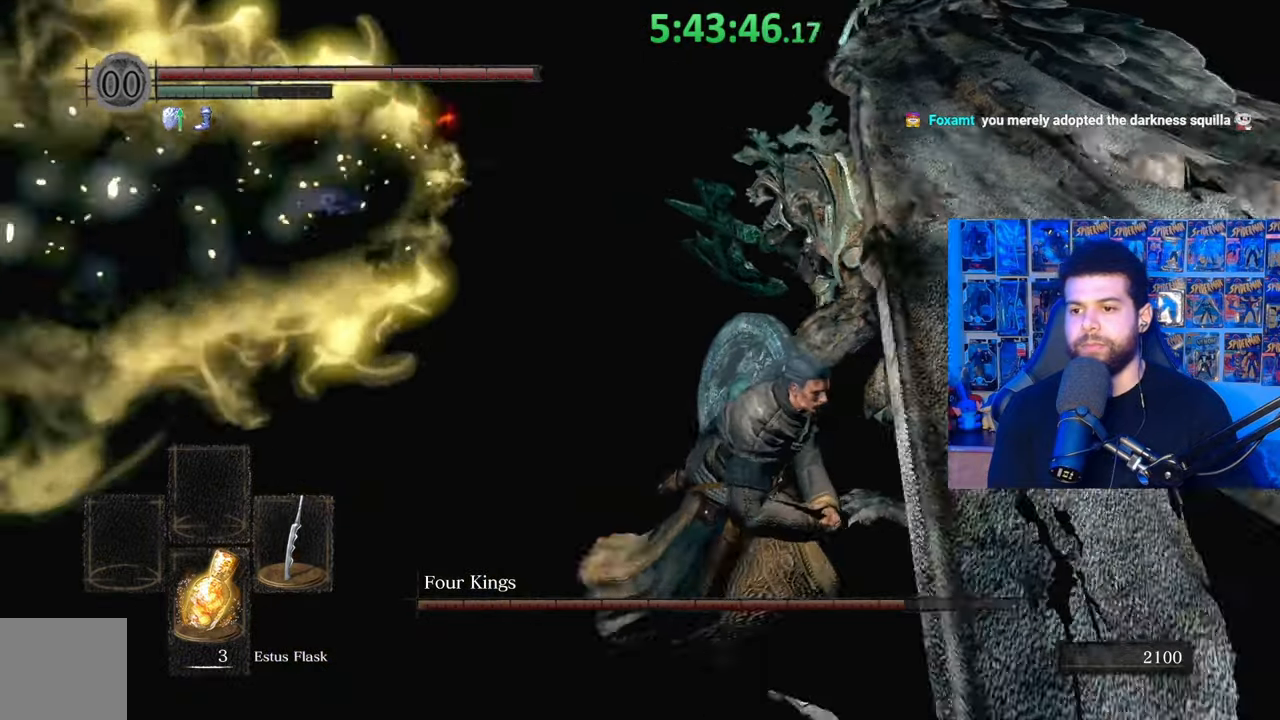
{"buttons": [], "left_stick": "up-right", "right_stick": "center", "events": [[67, "left_stick", "right"], [133, "B", "up"], [233, "left_stick", "up-right"], [283, "R1", "down"], [283, "right_stick", "left"], [383, "R1", "up"], [483, "right_stick", "center"]]}
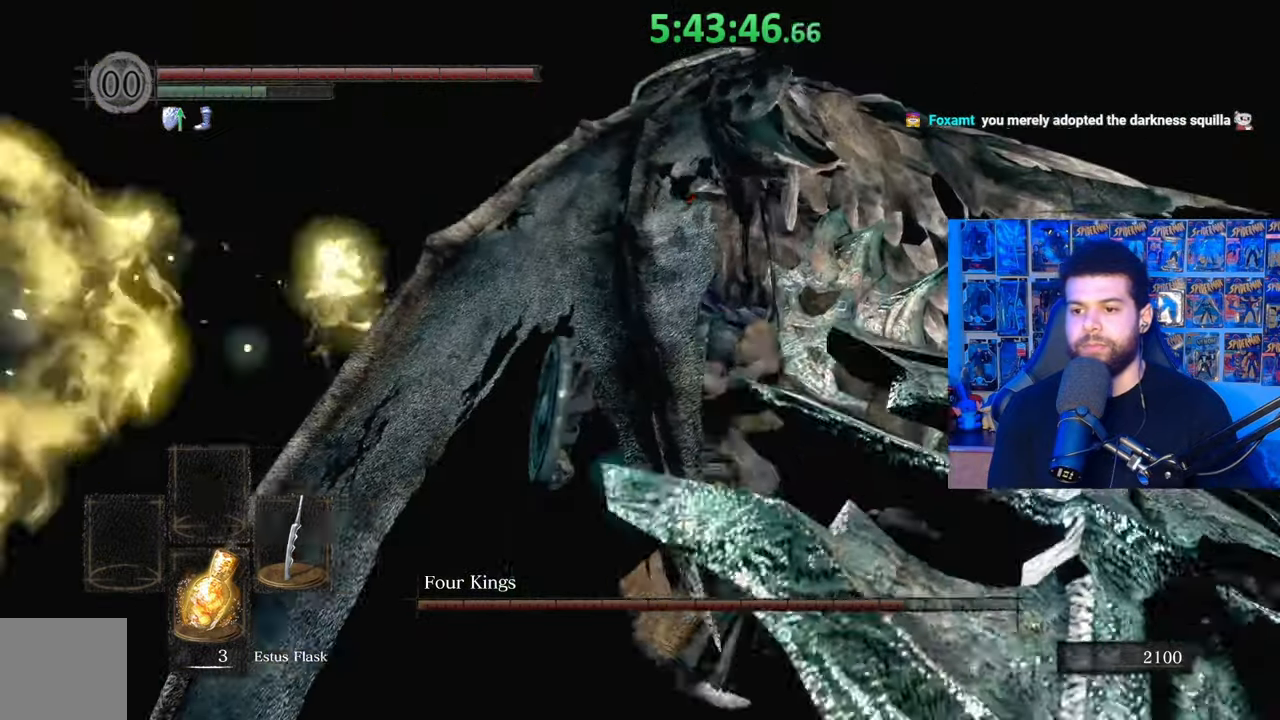
{"buttons": [], "left_stick": "down-right", "right_stick": "center", "events": [[183, "left_stick", "right"], [383, "left_stick", "down-right"]]}